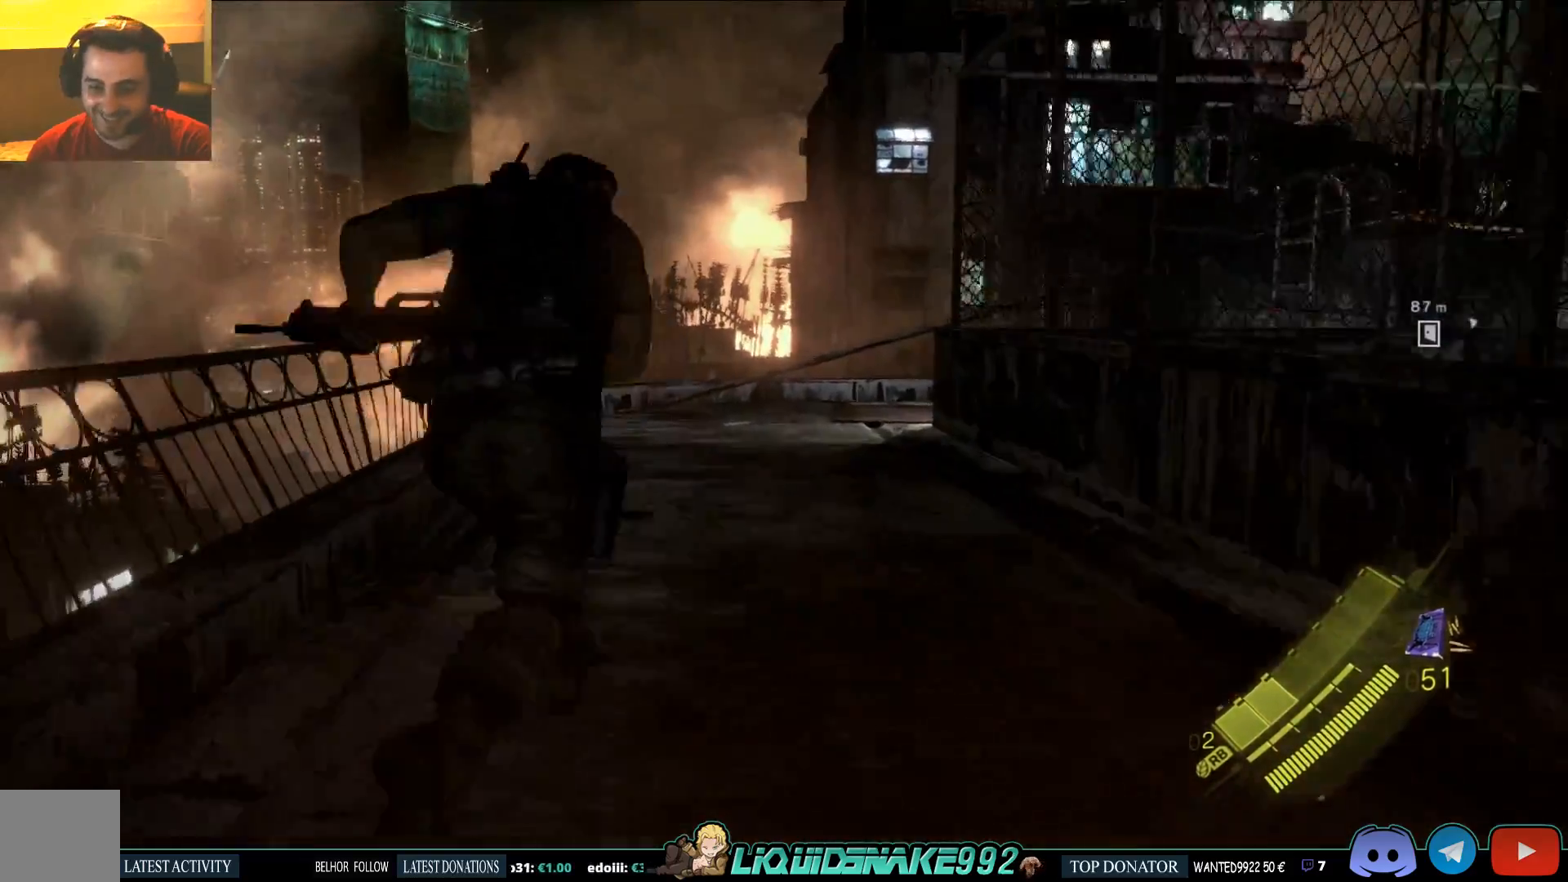
Gameplay with a controller (PlayStation layout); each line is a JSON object with the inputs held at the frame after it (dt_ms = milliseconds from this image to that frame). "events" lists button and stick changes between this image and that frame as [ms after this image, input, new state], when the widget could be followed in between.
{"dt_ms": 500, "buttons": ["L3"], "left_stick": "up", "right_stick": "right", "events": []}
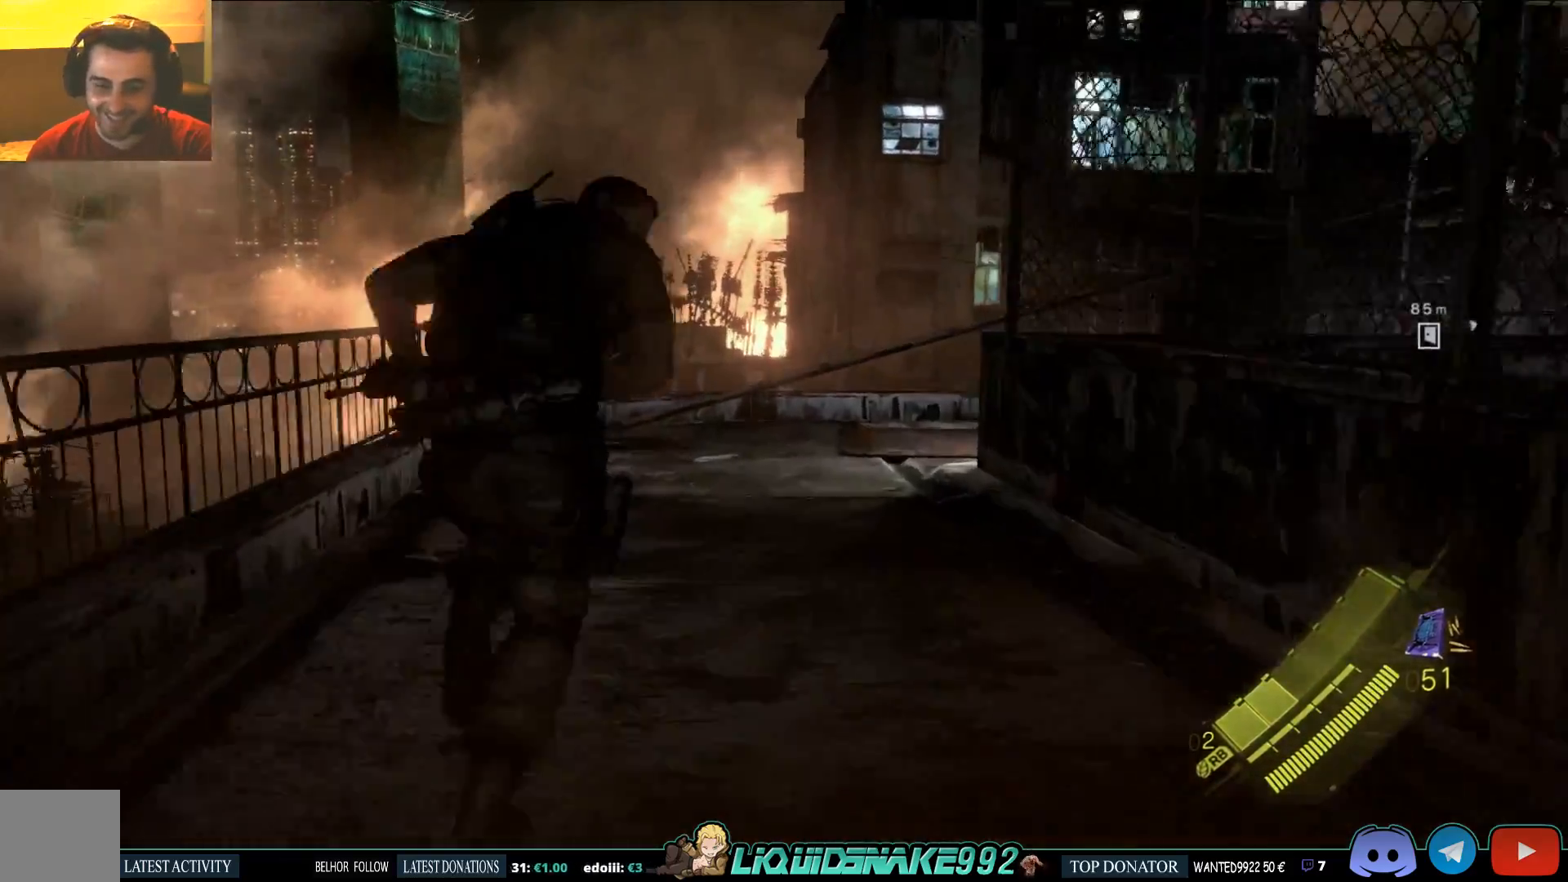
{"dt_ms": 500, "buttons": [], "left_stick": "up", "right_stick": "right", "events": [[467, "L3", "up"]]}
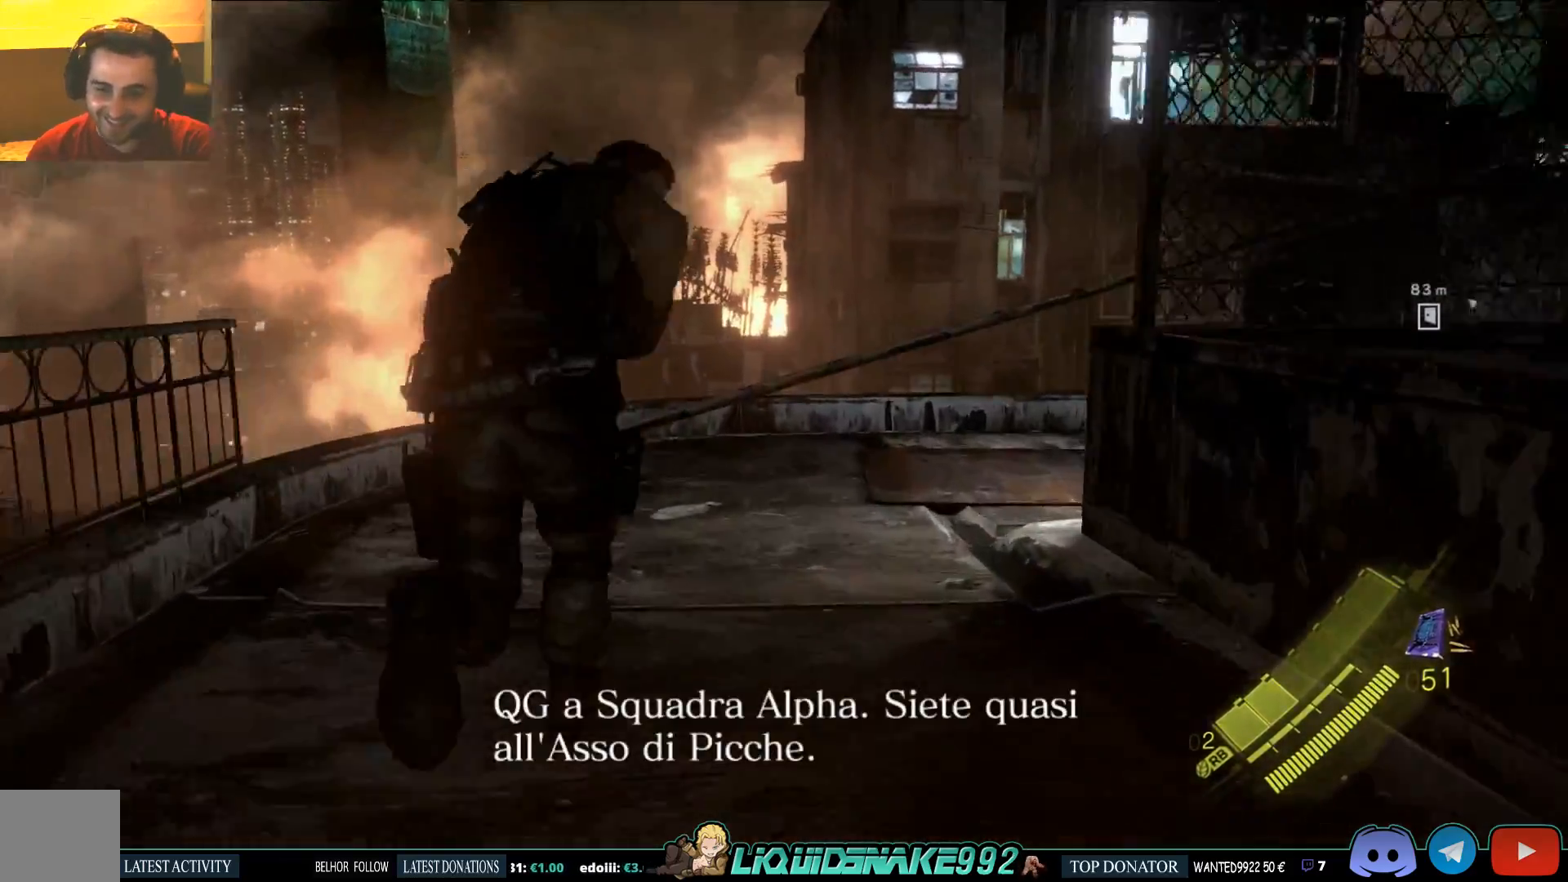
{"dt_ms": 500, "buttons": [], "left_stick": "up", "right_stick": "center", "events": [[300, "right_stick", "center"]]}
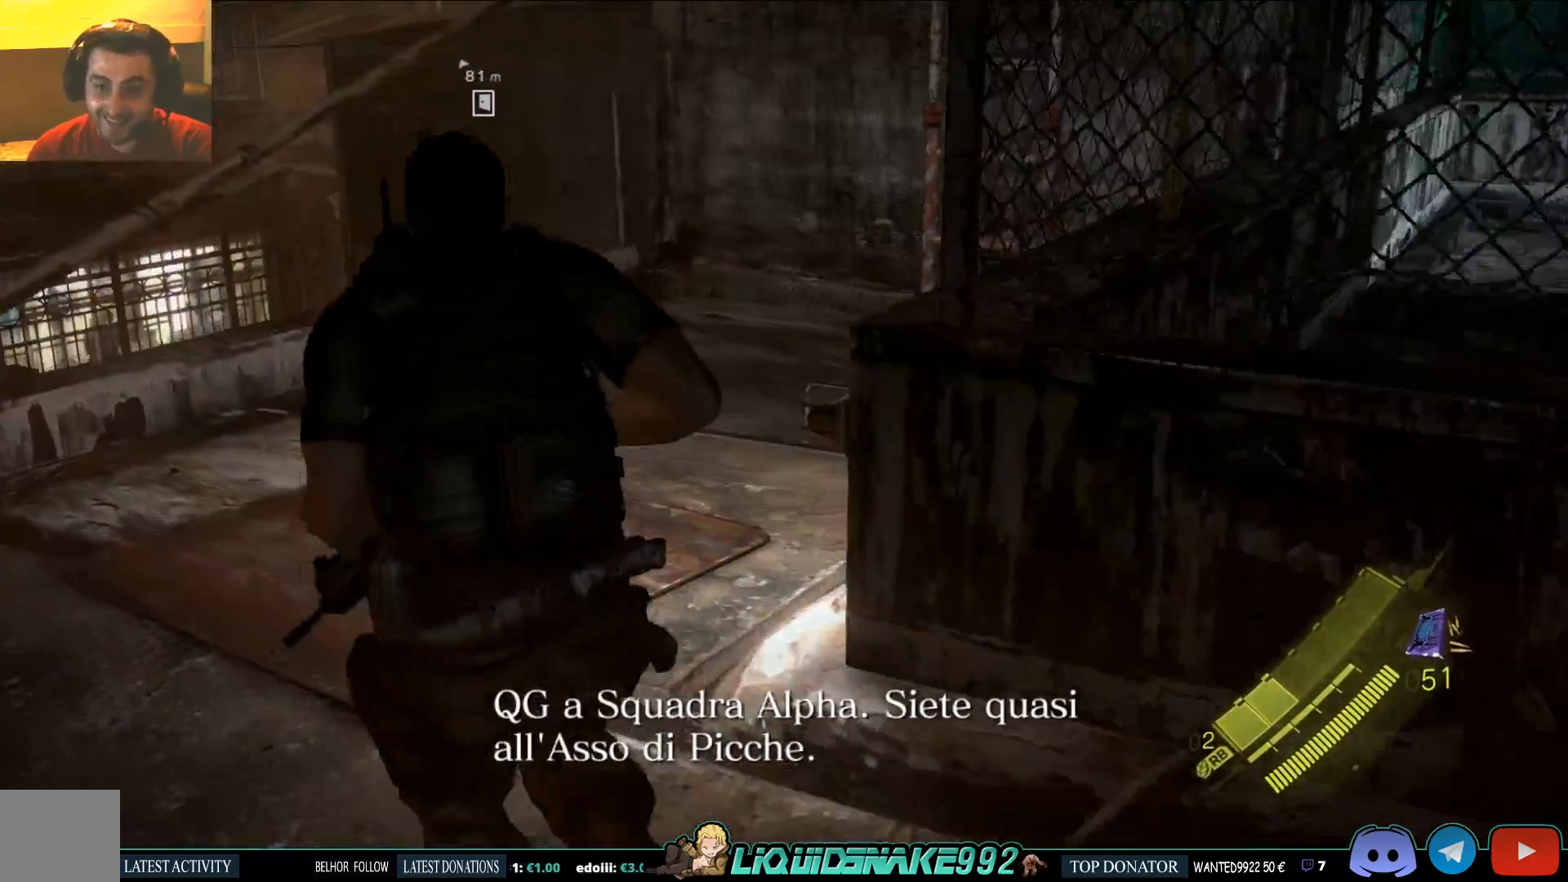
{"dt_ms": 500, "buttons": [], "left_stick": "up-left", "right_stick": "up-right", "events": [[33, "left_stick", "left"], [233, "right_stick", "up-right"], [350, "left_stick", "up-left"]]}
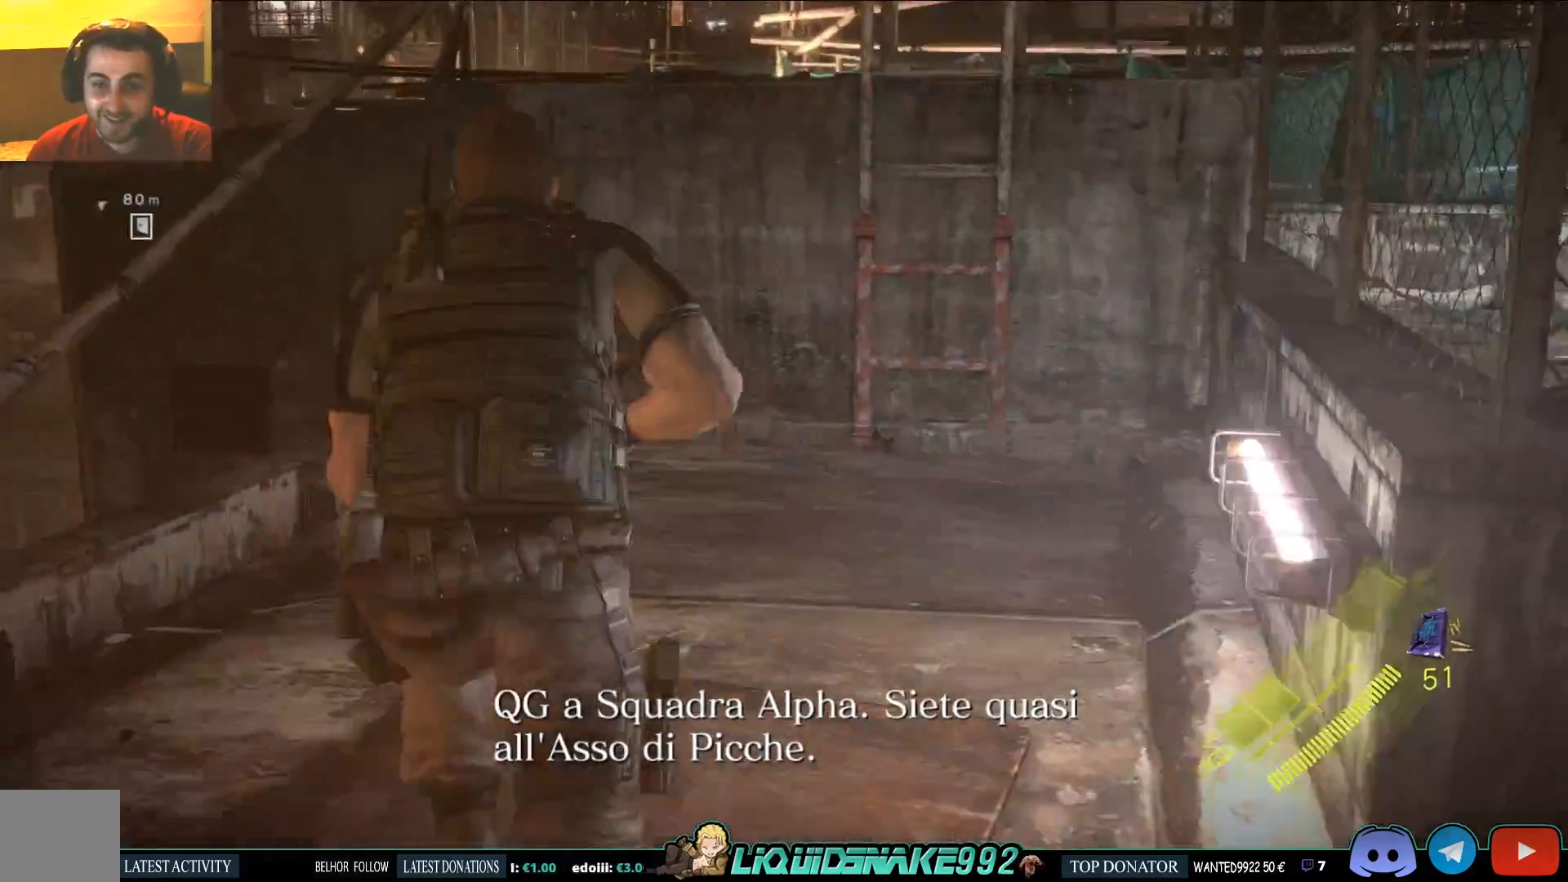
{"dt_ms": 500, "buttons": [], "left_stick": "up", "right_stick": "up-right", "events": [[250, "left_stick", "up"]]}
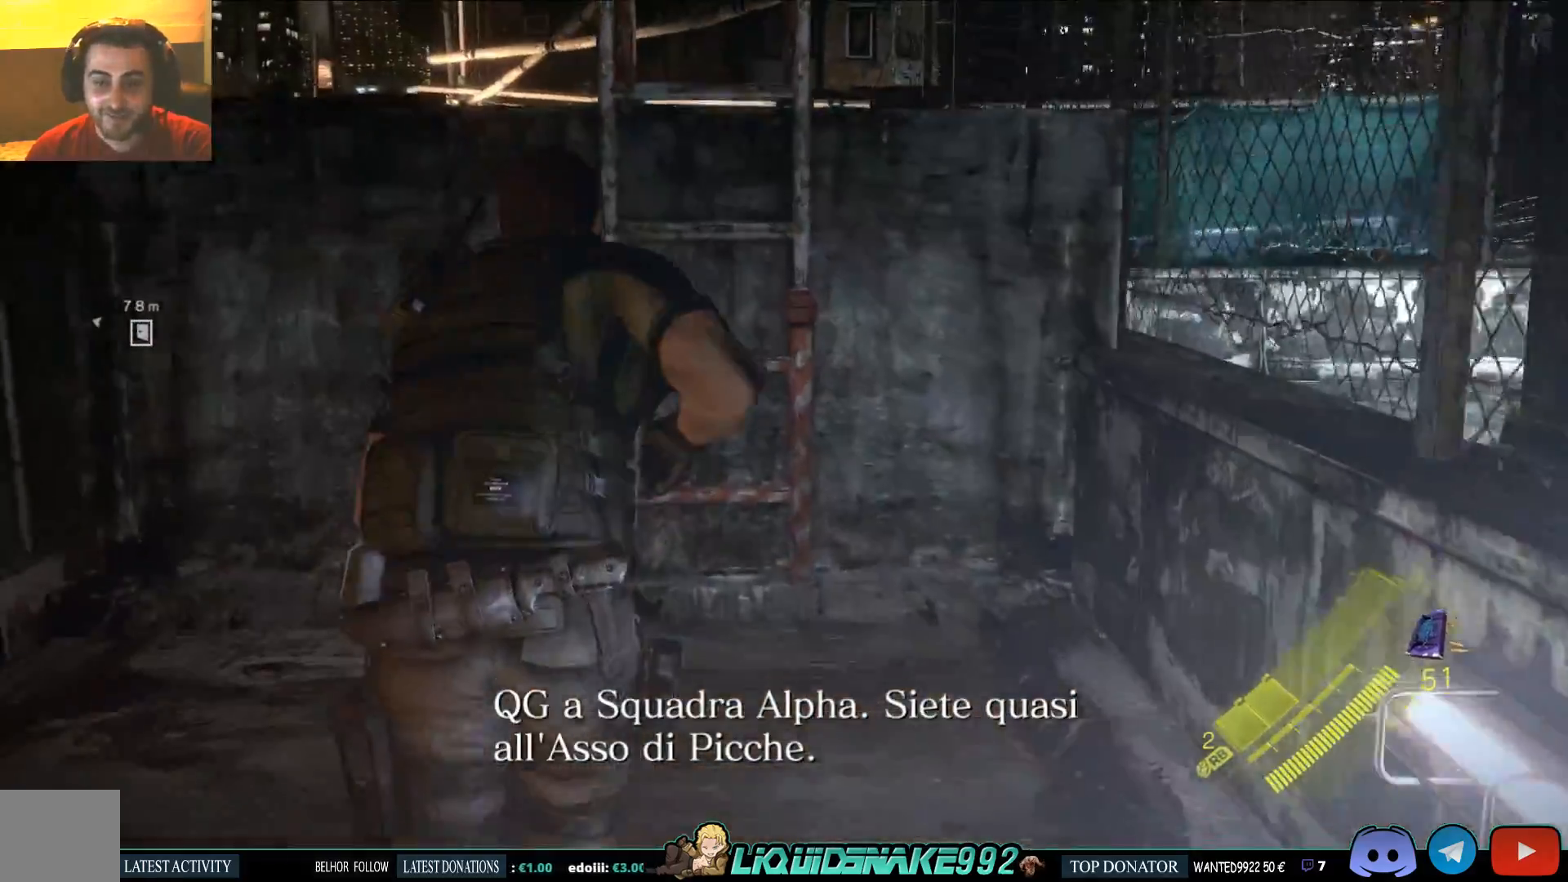
{"dt_ms": 500, "buttons": ["CROSS"], "left_stick": "up", "right_stick": "center", "events": [[200, "right_stick", "center"], [433, "CROSS", "down"]]}
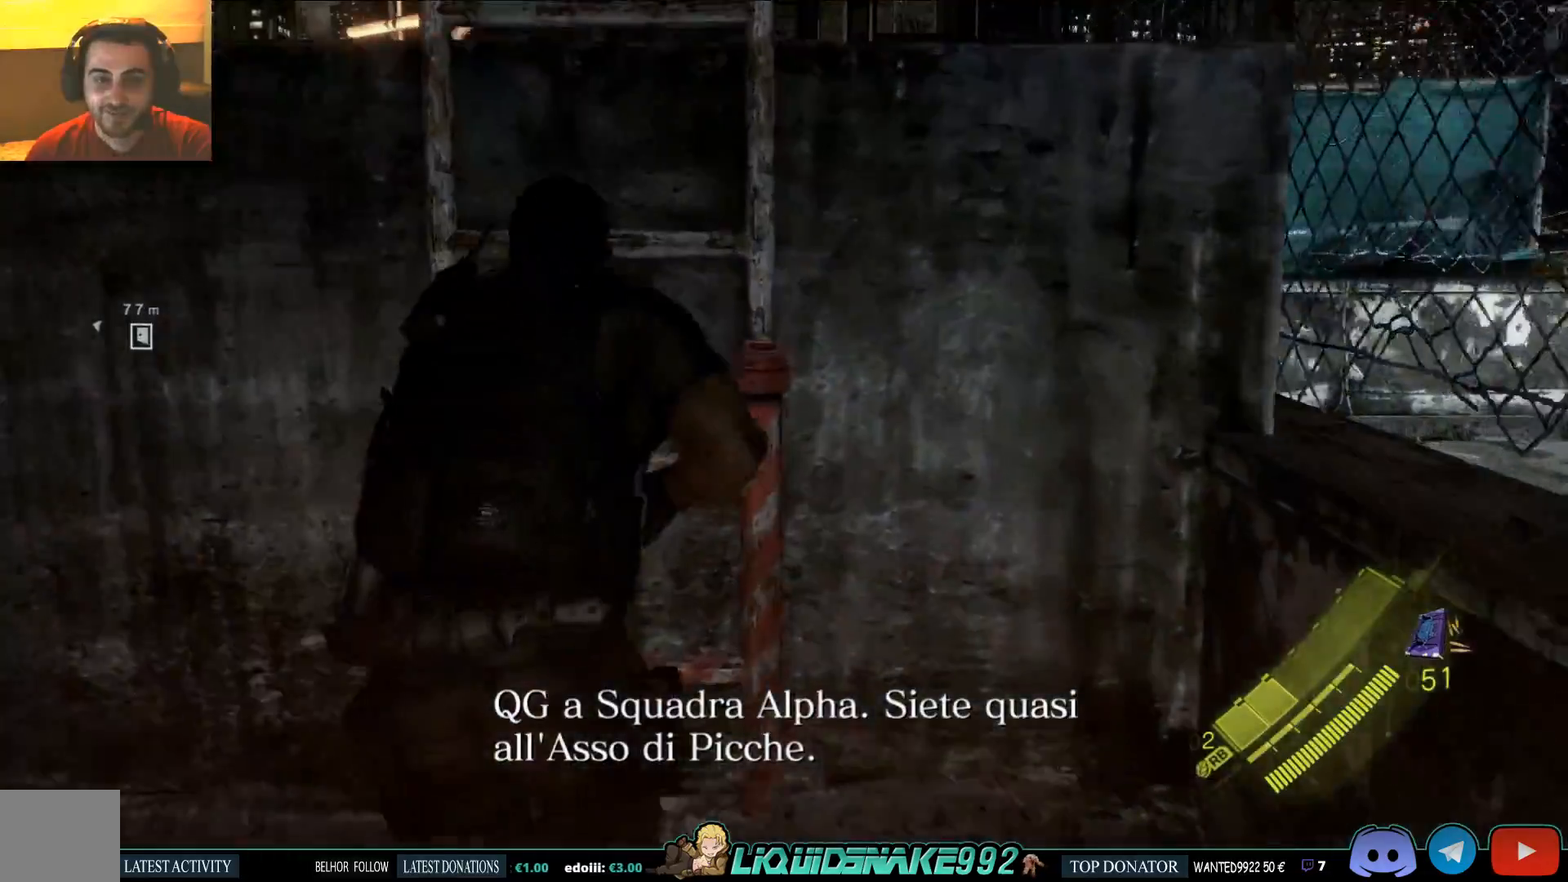
{"dt_ms": 500, "buttons": ["CROSS"], "left_stick": "up", "right_stick": "center", "events": [[50, "CROSS", "up"], [133, "CROSS", "down"], [250, "CROSS", "up"], [317, "CROSS", "down"]]}
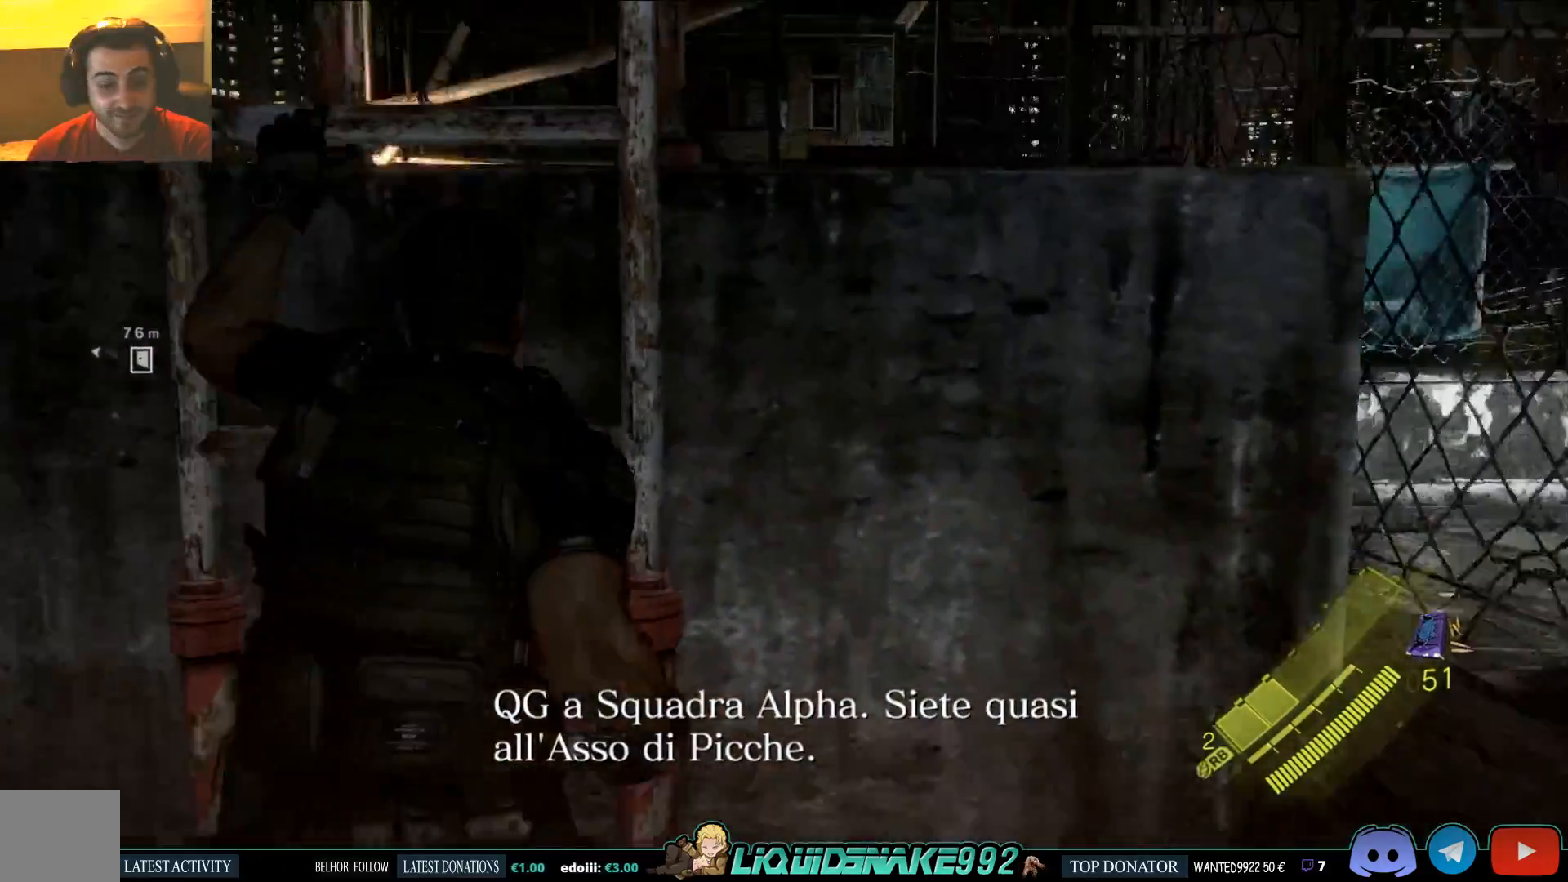
{"dt_ms": 500, "buttons": [], "left_stick": "up", "right_stick": "center", "events": [[17, "CROSS", "up"]]}
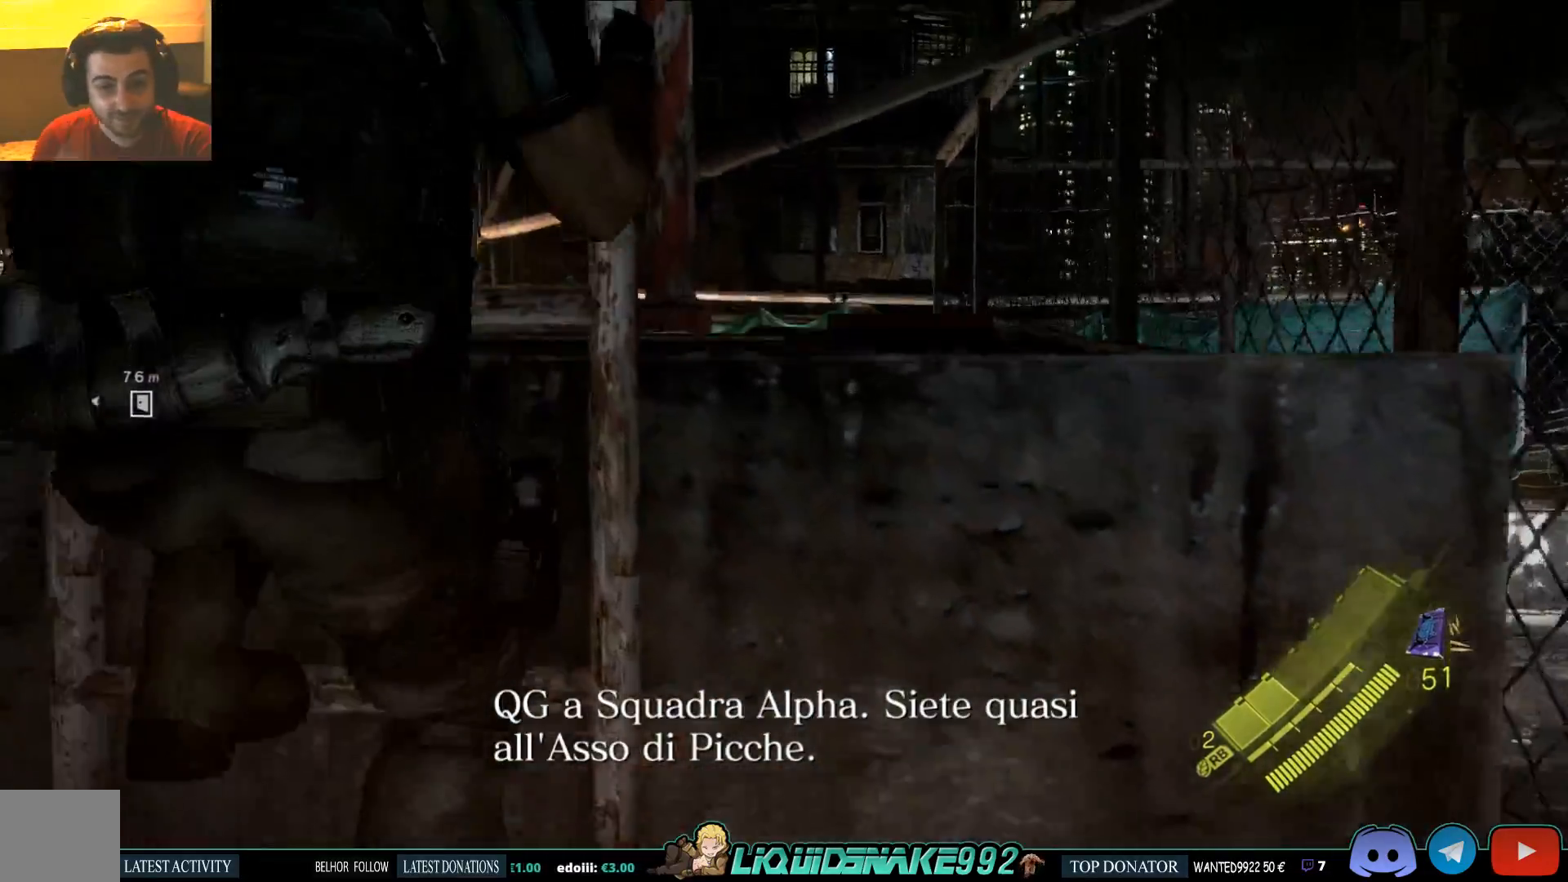
{"dt_ms": 500, "buttons": [], "left_stick": "center", "right_stick": "center", "events": [[17, "left_stick", "center"]]}
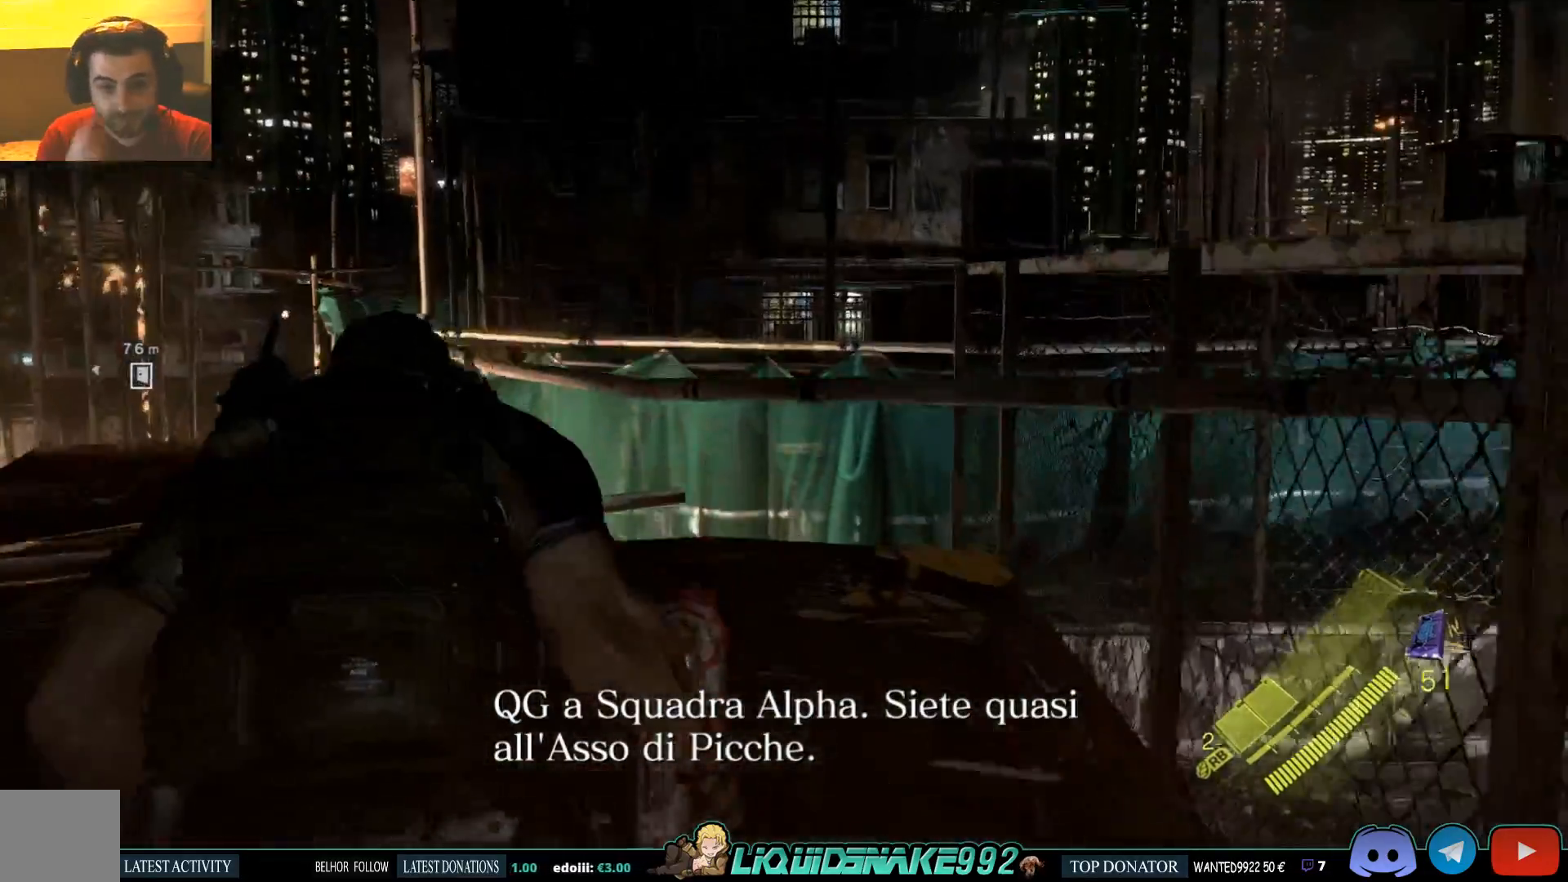
{"dt_ms": 500, "buttons": [], "left_stick": "up", "right_stick": "left", "events": [[67, "left_stick", "up"], [433, "right_stick", "left"]]}
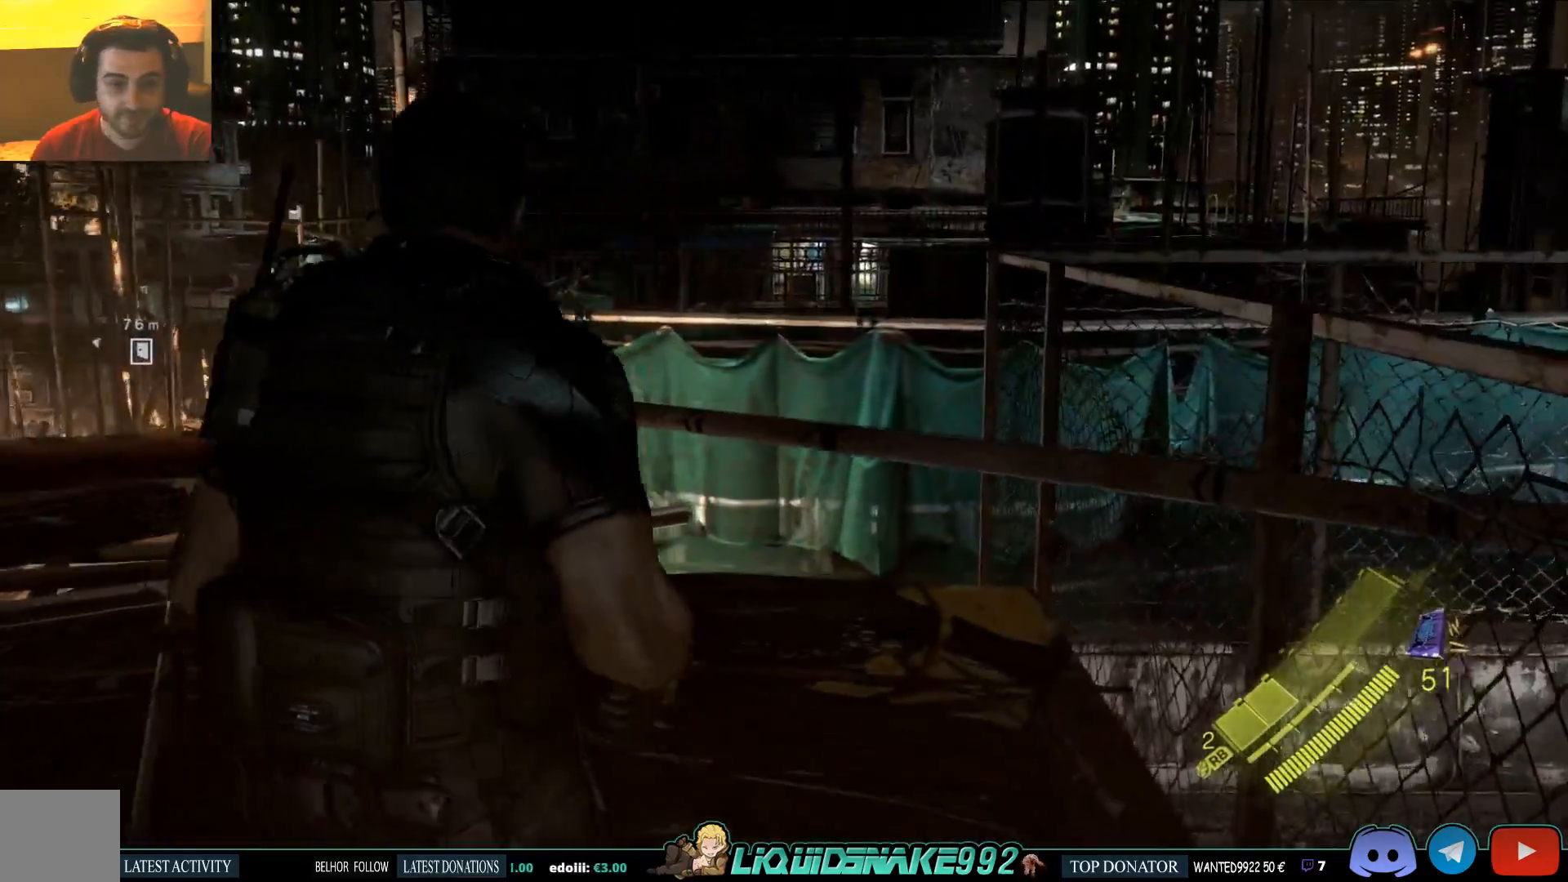
{"dt_ms": 1000, "buttons": [], "left_stick": "up", "right_stick": "center"}
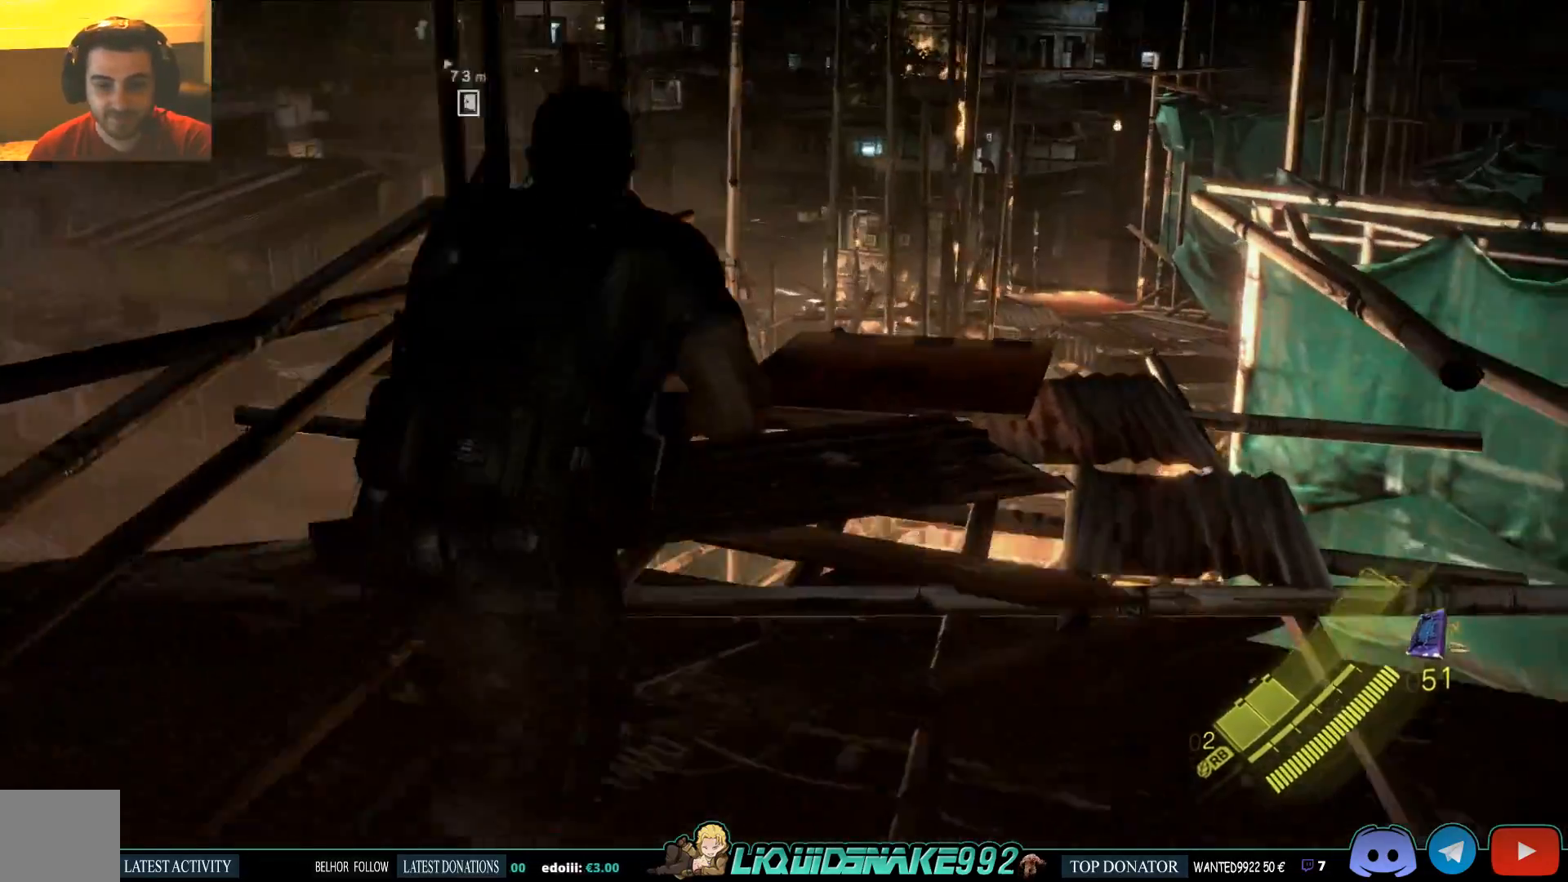
{"dt_ms": 500, "buttons": [], "left_stick": "up", "right_stick": "down-right", "events": [[500, "right_stick", "down-right"]]}
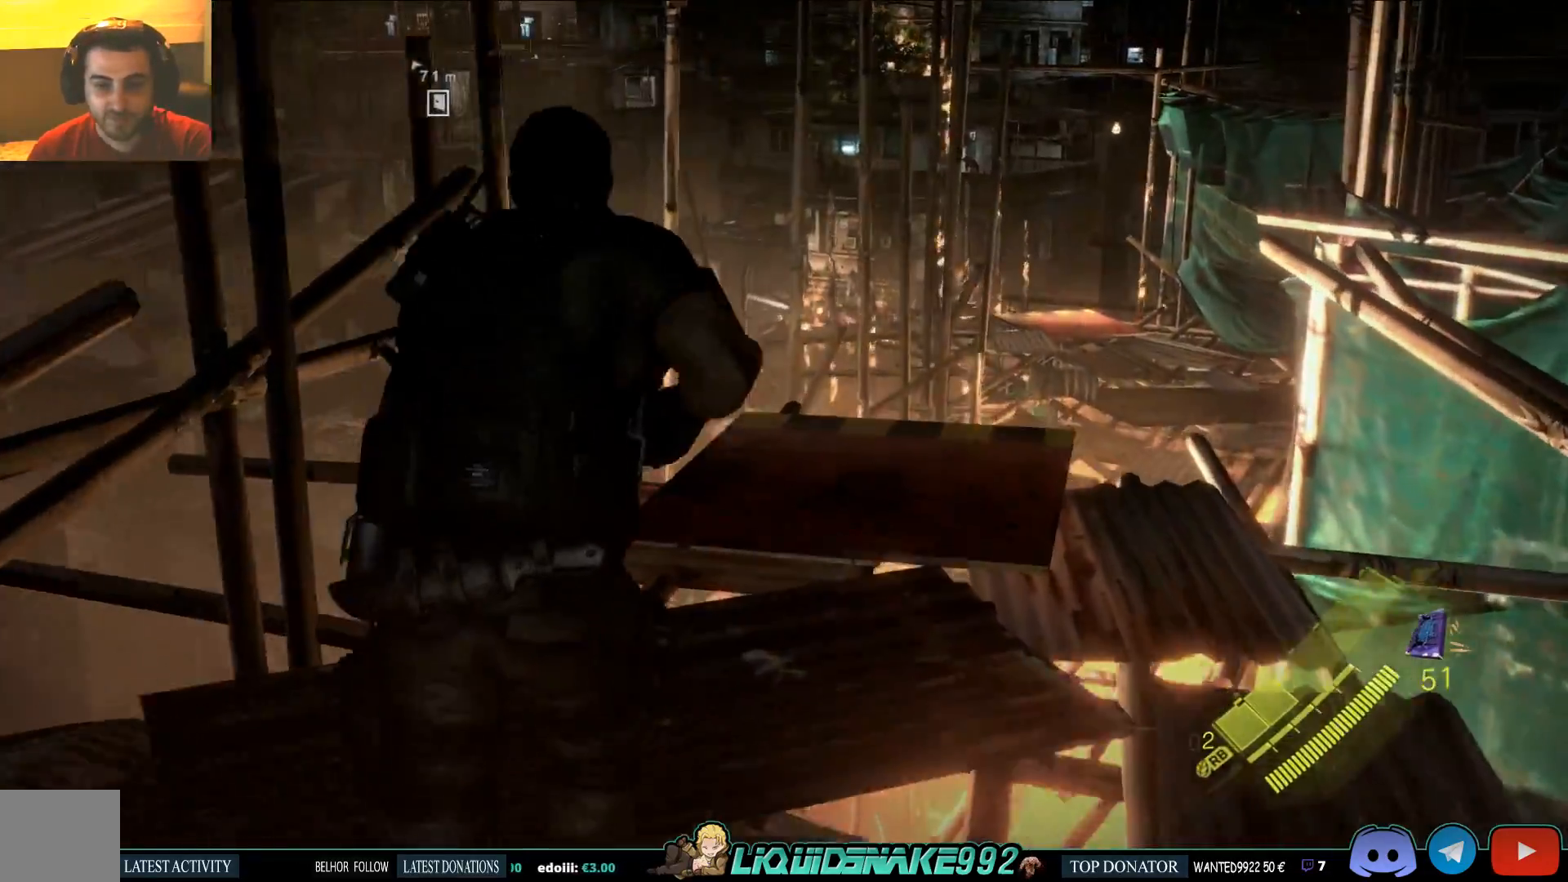
{"dt_ms": 500, "buttons": [], "left_stick": "up", "right_stick": "down-right", "events": [[150, "right_stick", "center"], [383, "right_stick", "down-right"]]}
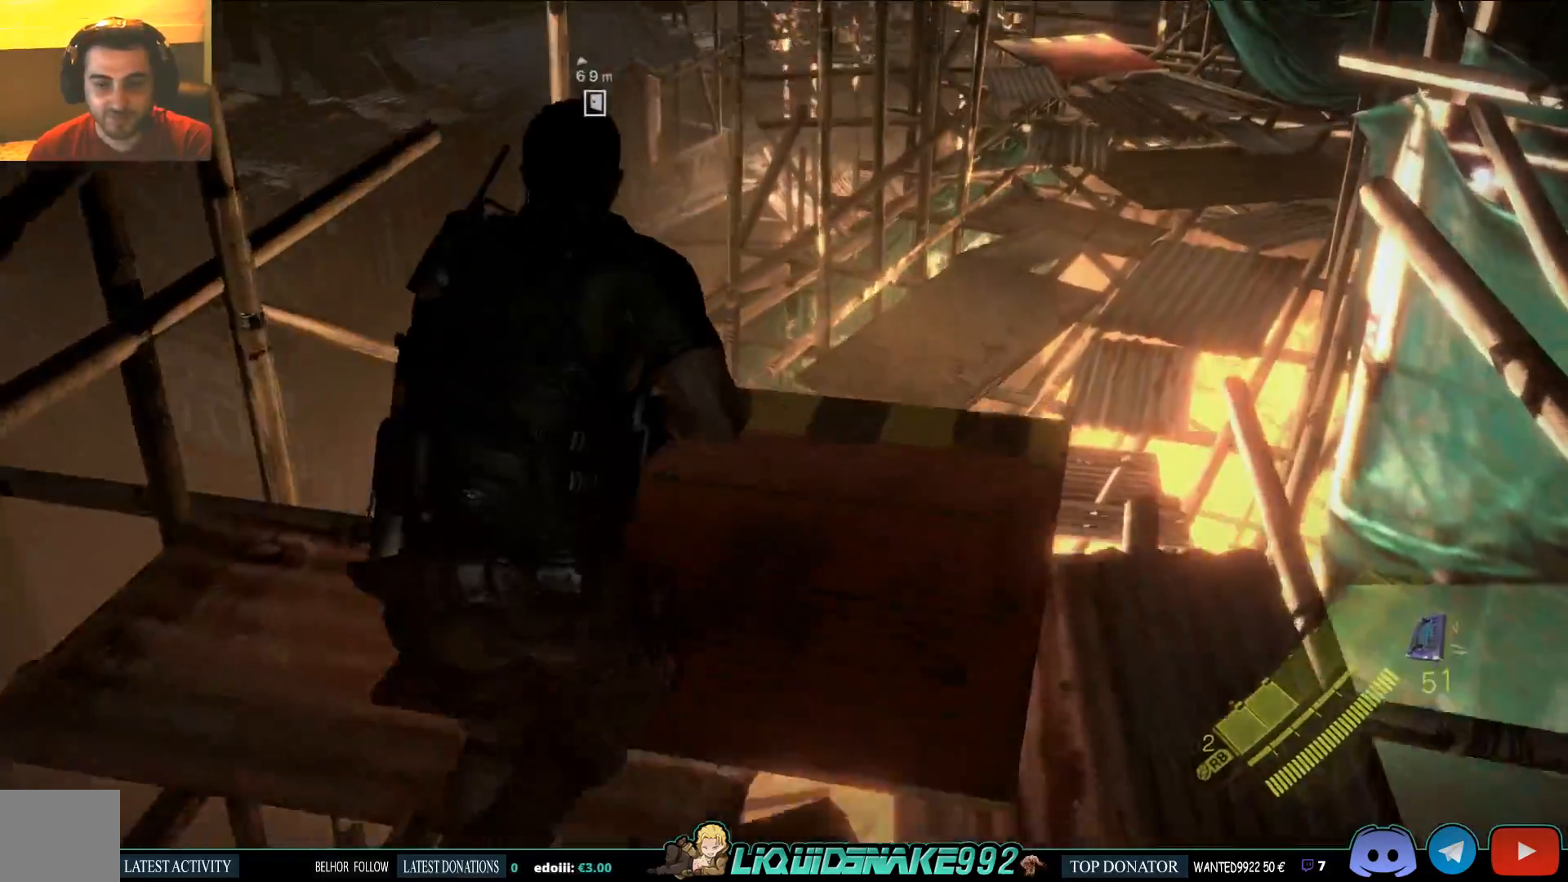
{"dt_ms": 500, "buttons": ["CROSS"], "left_stick": "up", "right_stick": "center", "events": [[83, "right_stick", "center"], [283, "CROSS", "down"], [433, "CROSS", "up"], [467, "CROSS", "down"]]}
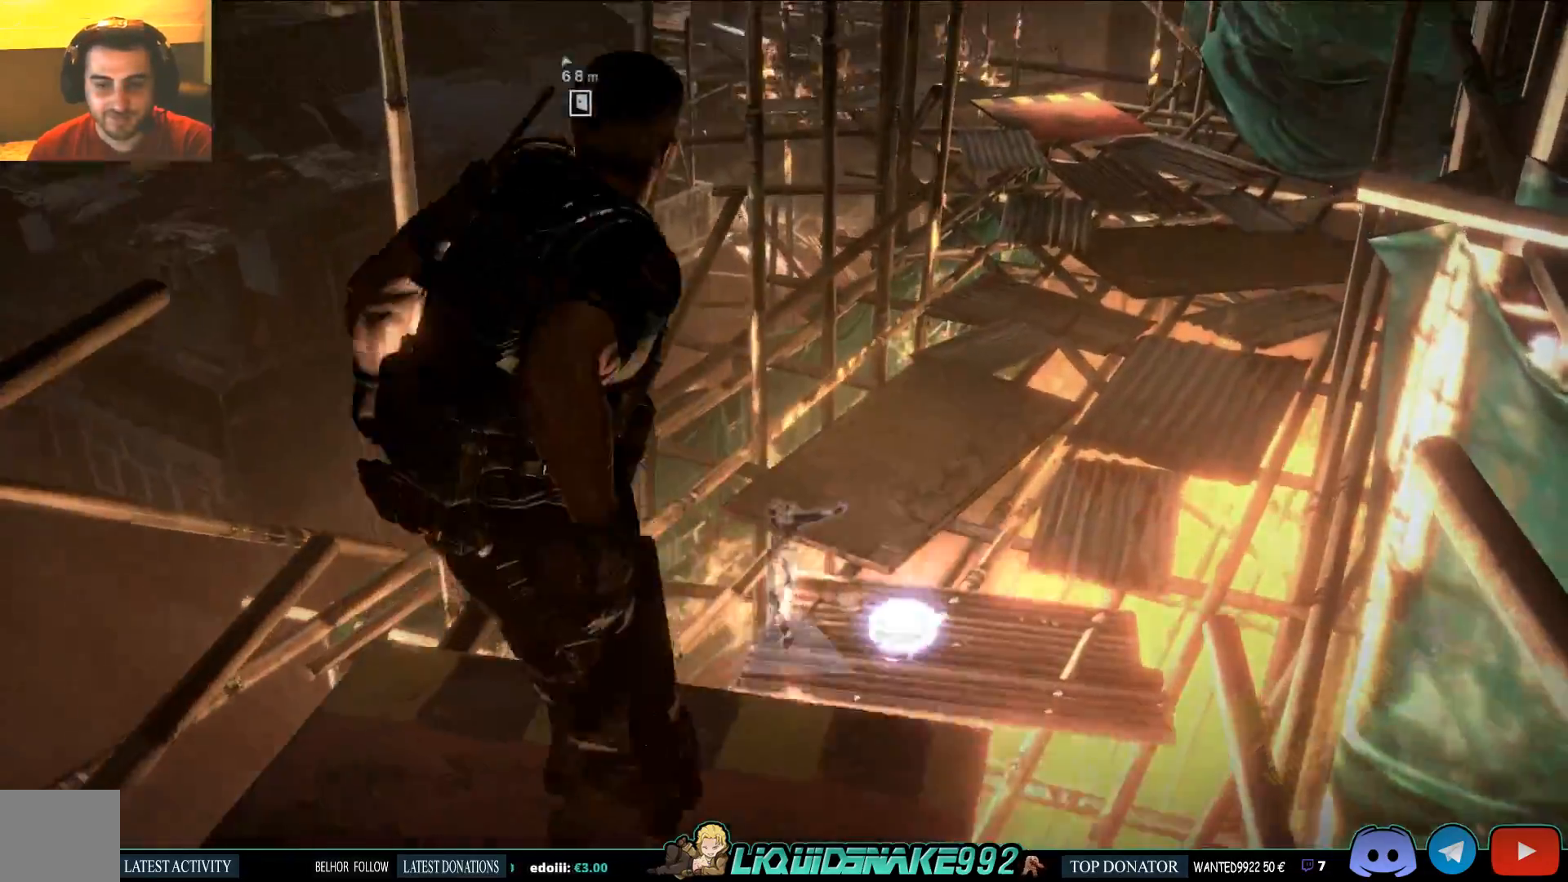
{"dt_ms": 500, "buttons": [], "left_stick": "up", "right_stick": "center", "events": [[83, "CROSS", "up"]]}
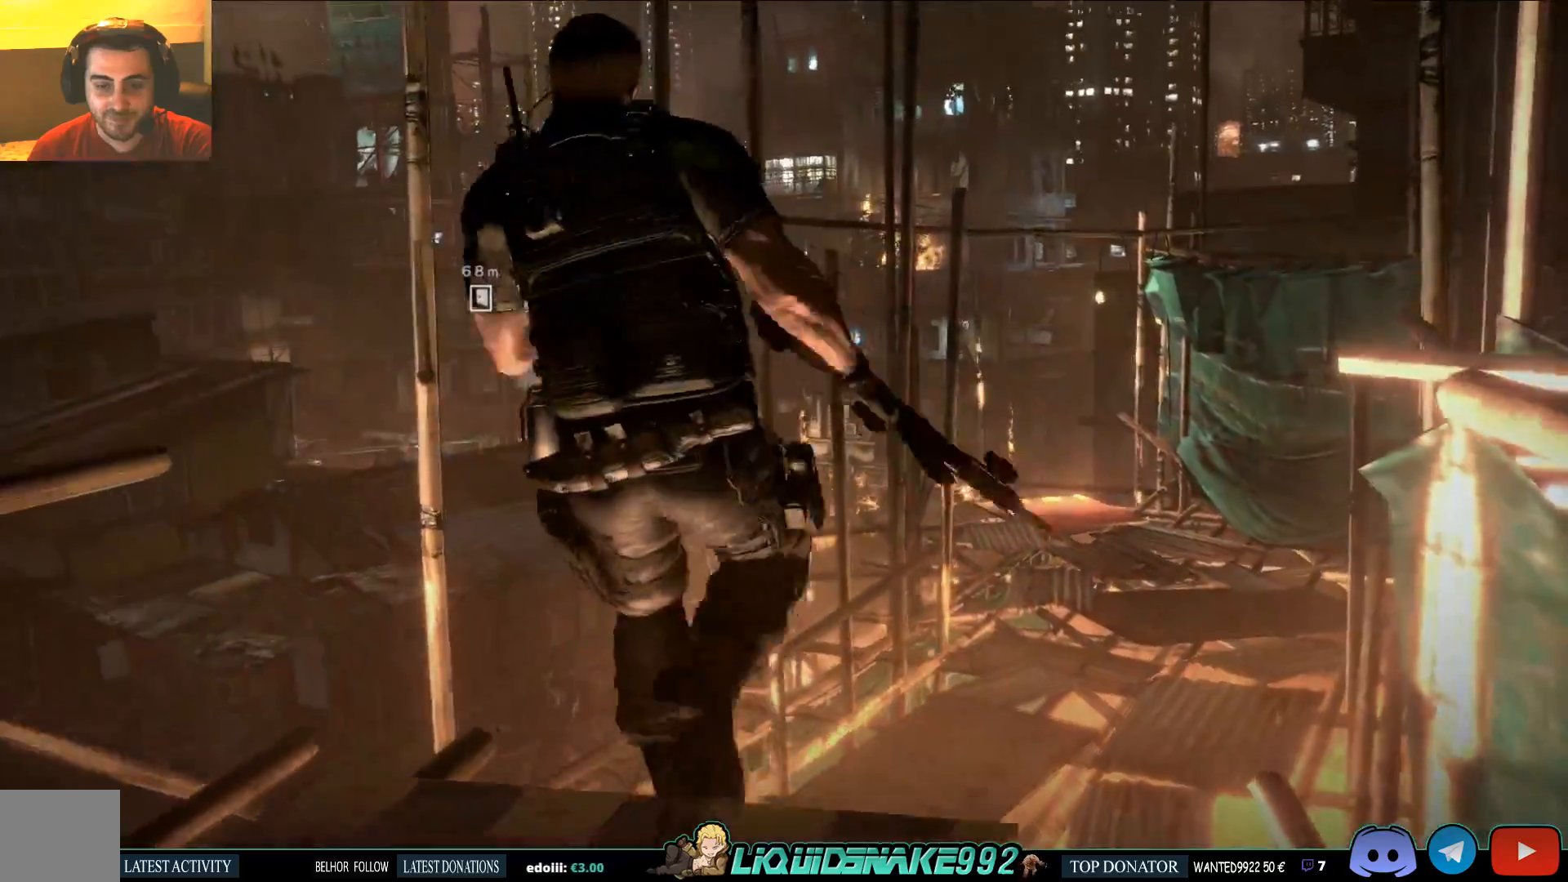
{"dt_ms": 500, "buttons": [], "left_stick": "up", "right_stick": "center", "events": []}
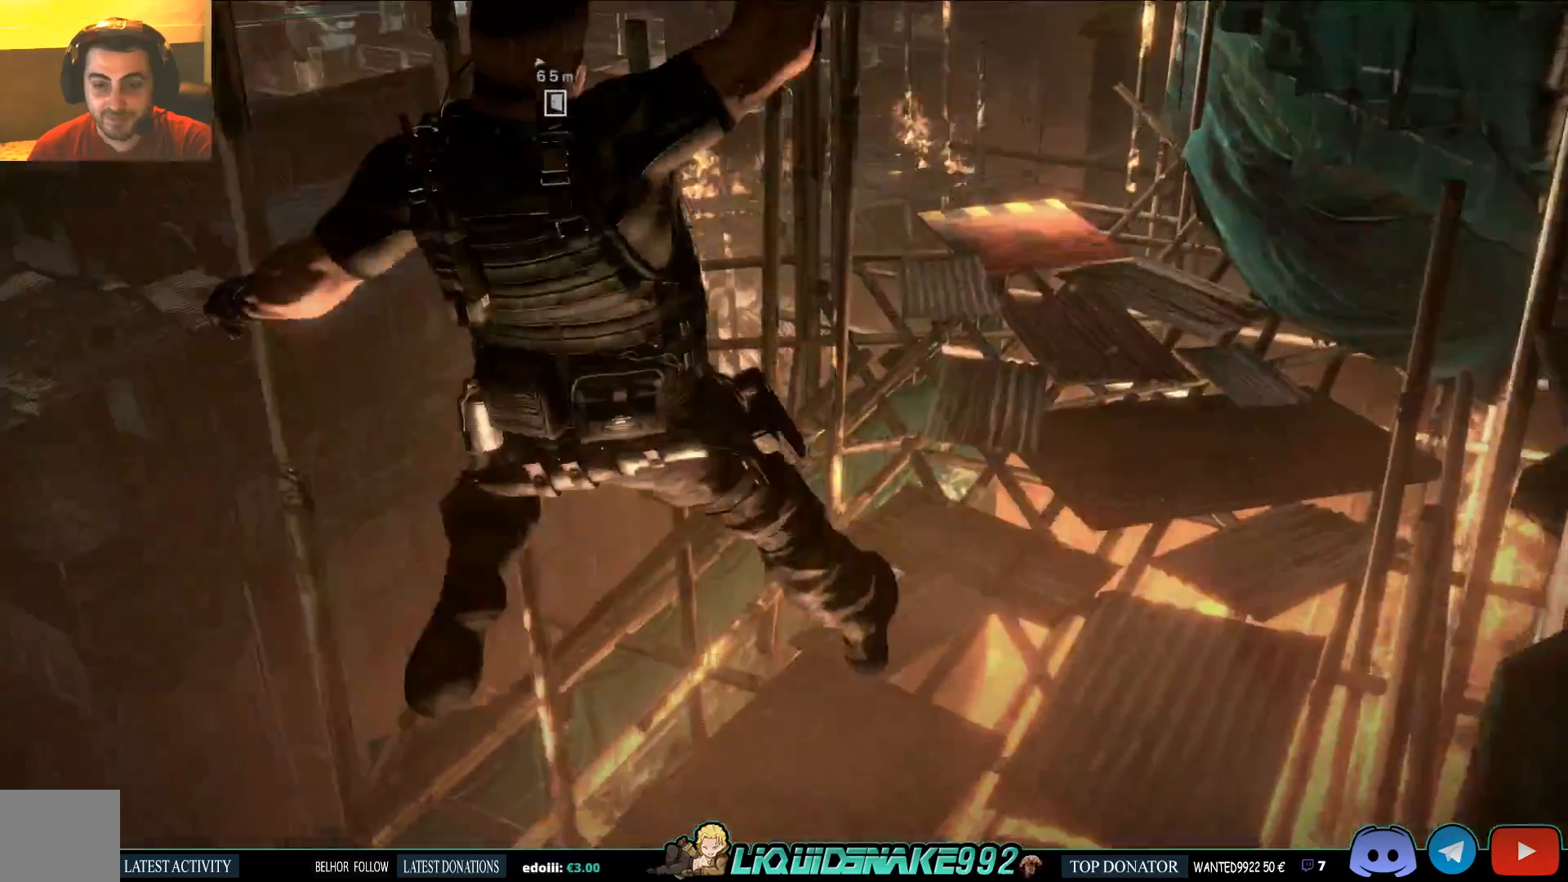
{"dt_ms": 500, "buttons": [], "left_stick": "up", "right_stick": "up-right", "events": [[300, "right_stick", "up-right"]]}
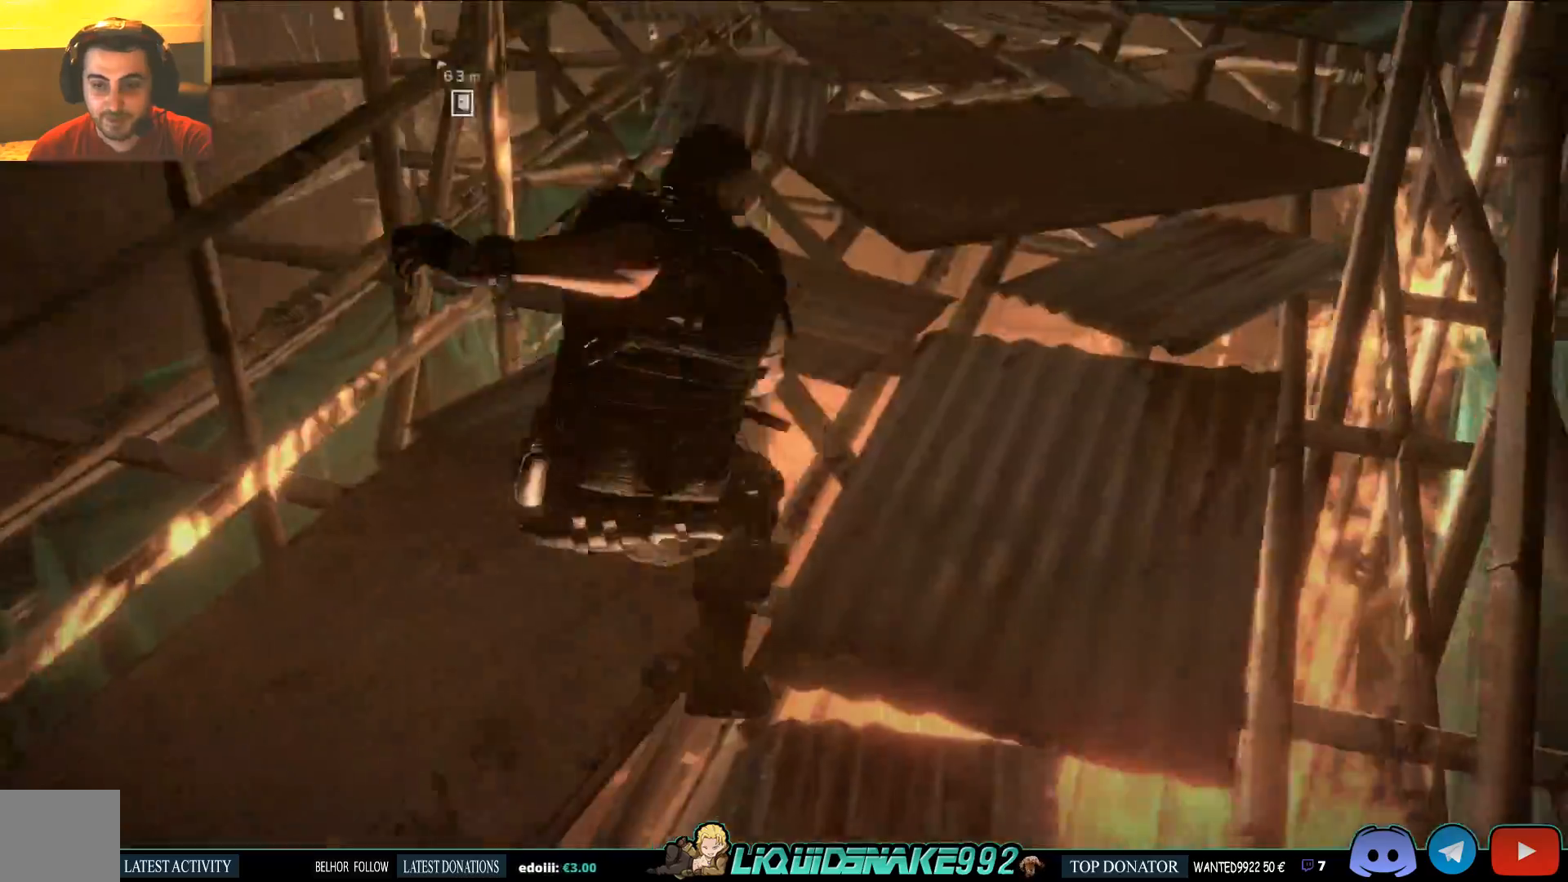
{"dt_ms": 500, "buttons": [], "left_stick": "up", "right_stick": "up-right", "events": []}
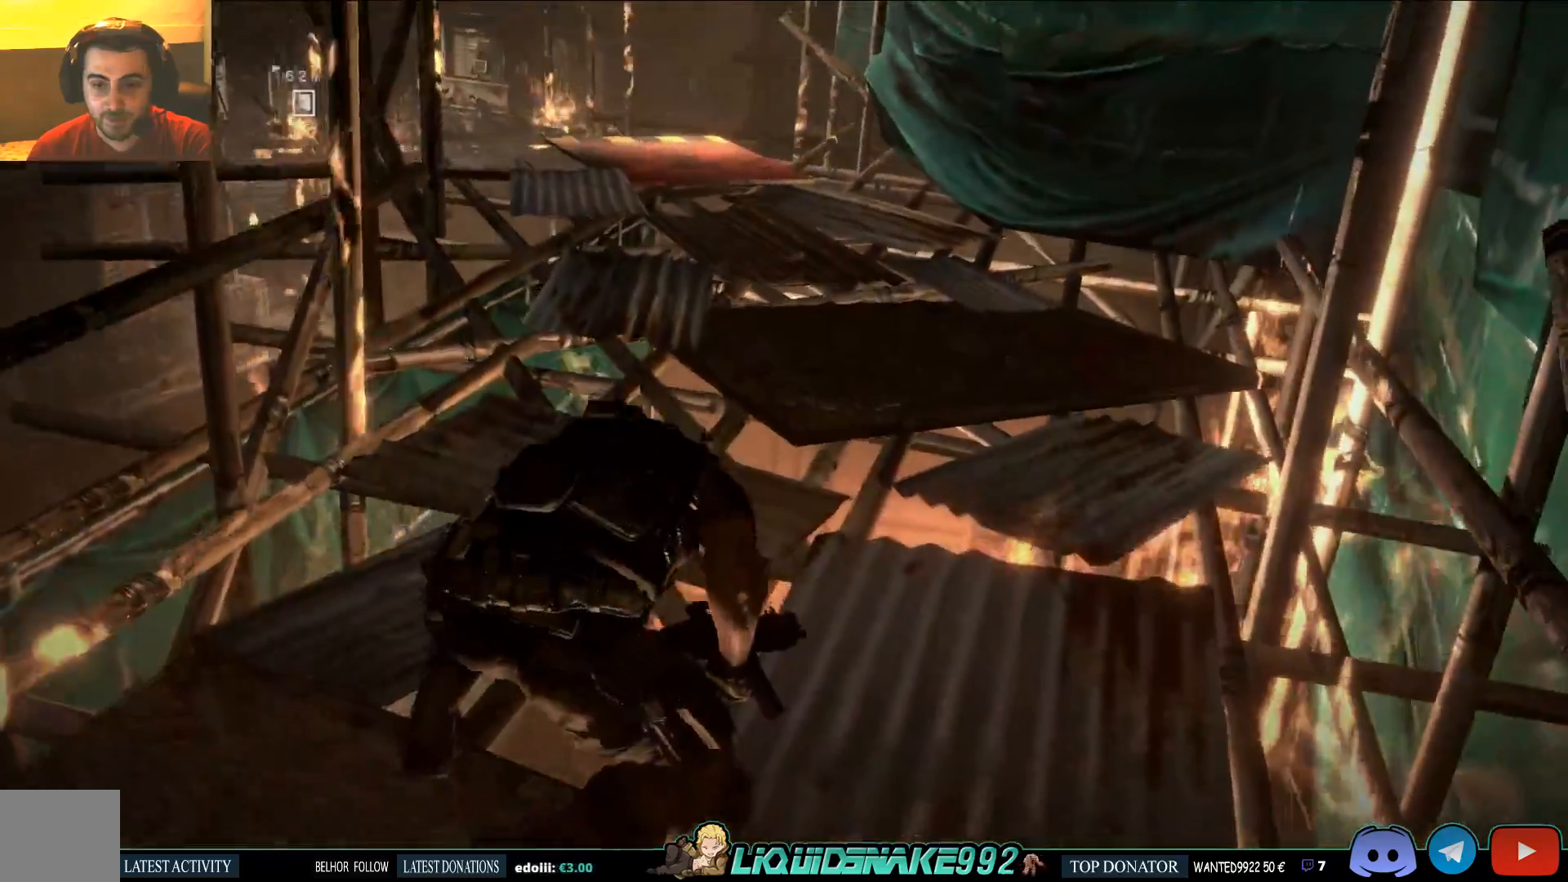
{"dt_ms": 500, "buttons": [], "left_stick": "up", "right_stick": "left", "events": [[50, "right_stick", "center"], [350, "right_stick", "left"]]}
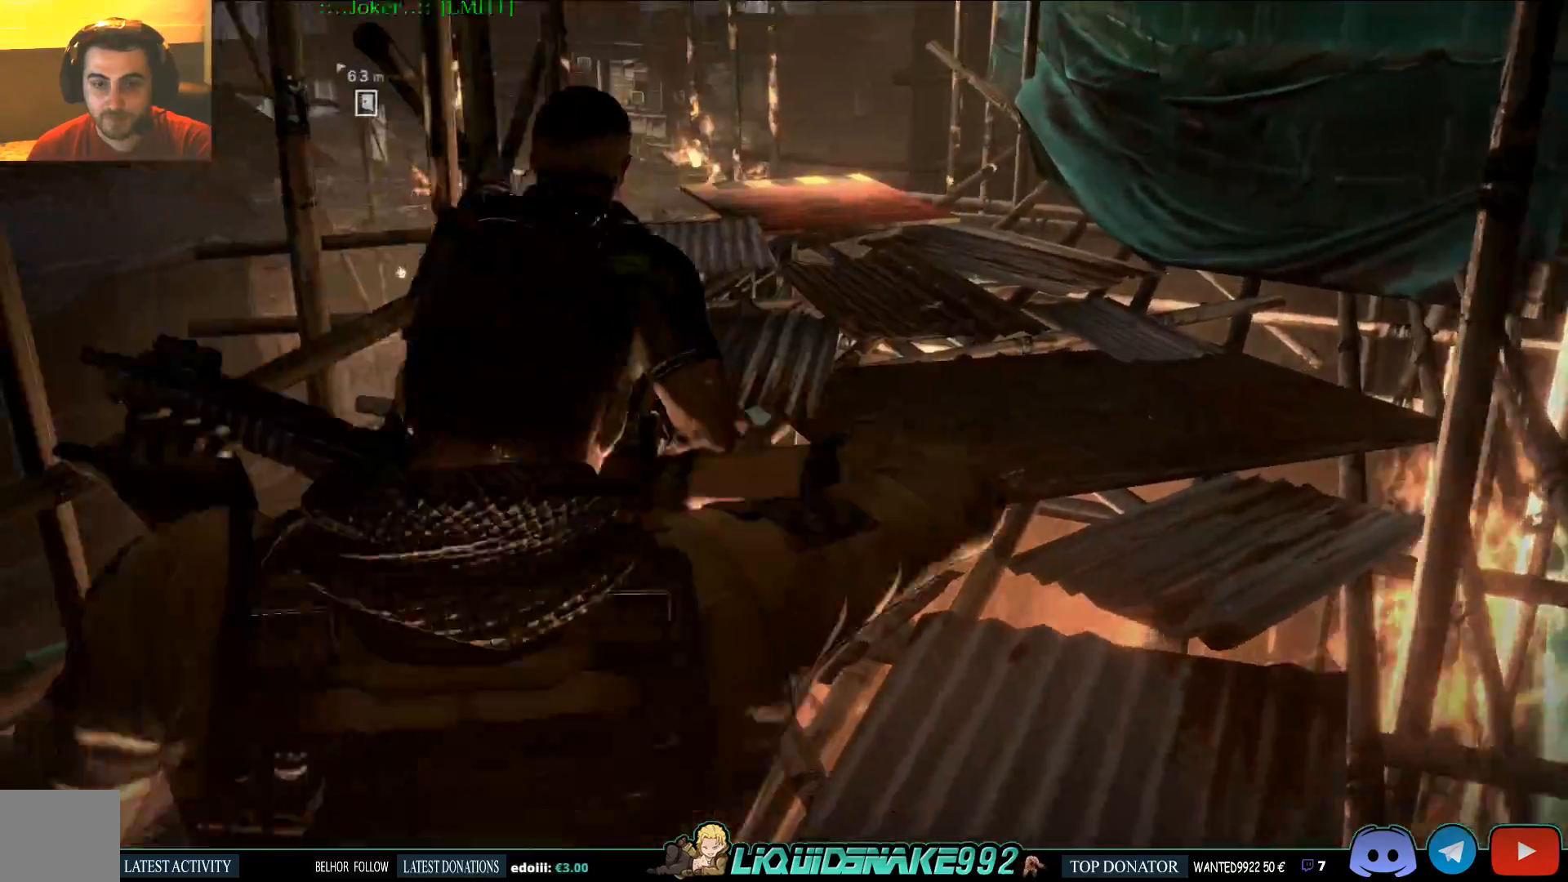
{"dt_ms": 500, "buttons": [], "left_stick": "up-right", "right_stick": "left", "events": [[400, "left_stick", "up-right"]]}
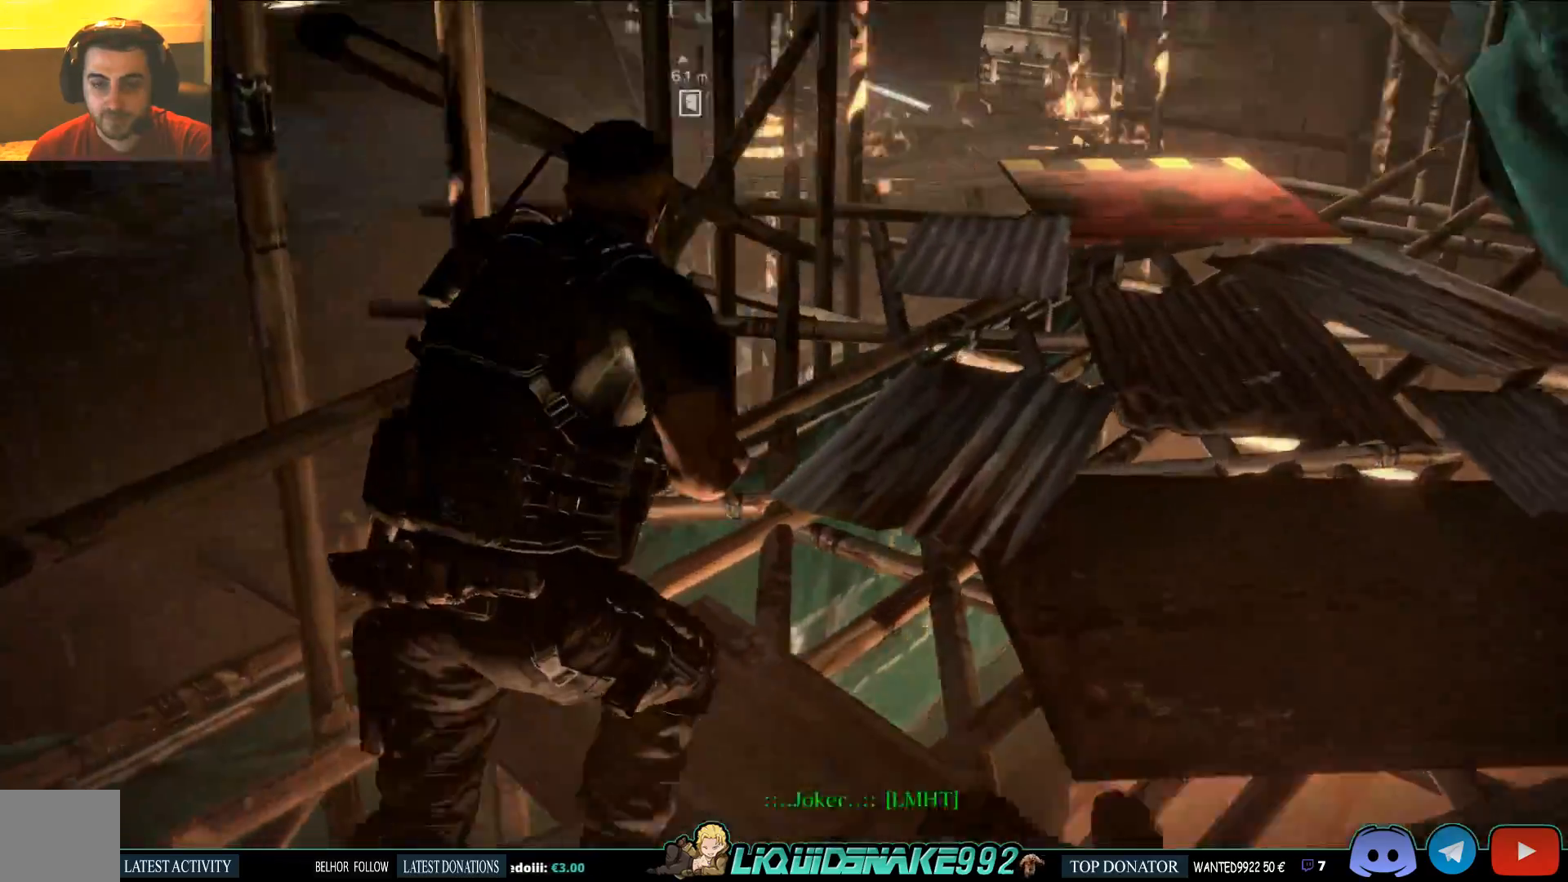
{"dt_ms": 500, "buttons": [], "left_stick": "up-right", "right_stick": "left", "events": []}
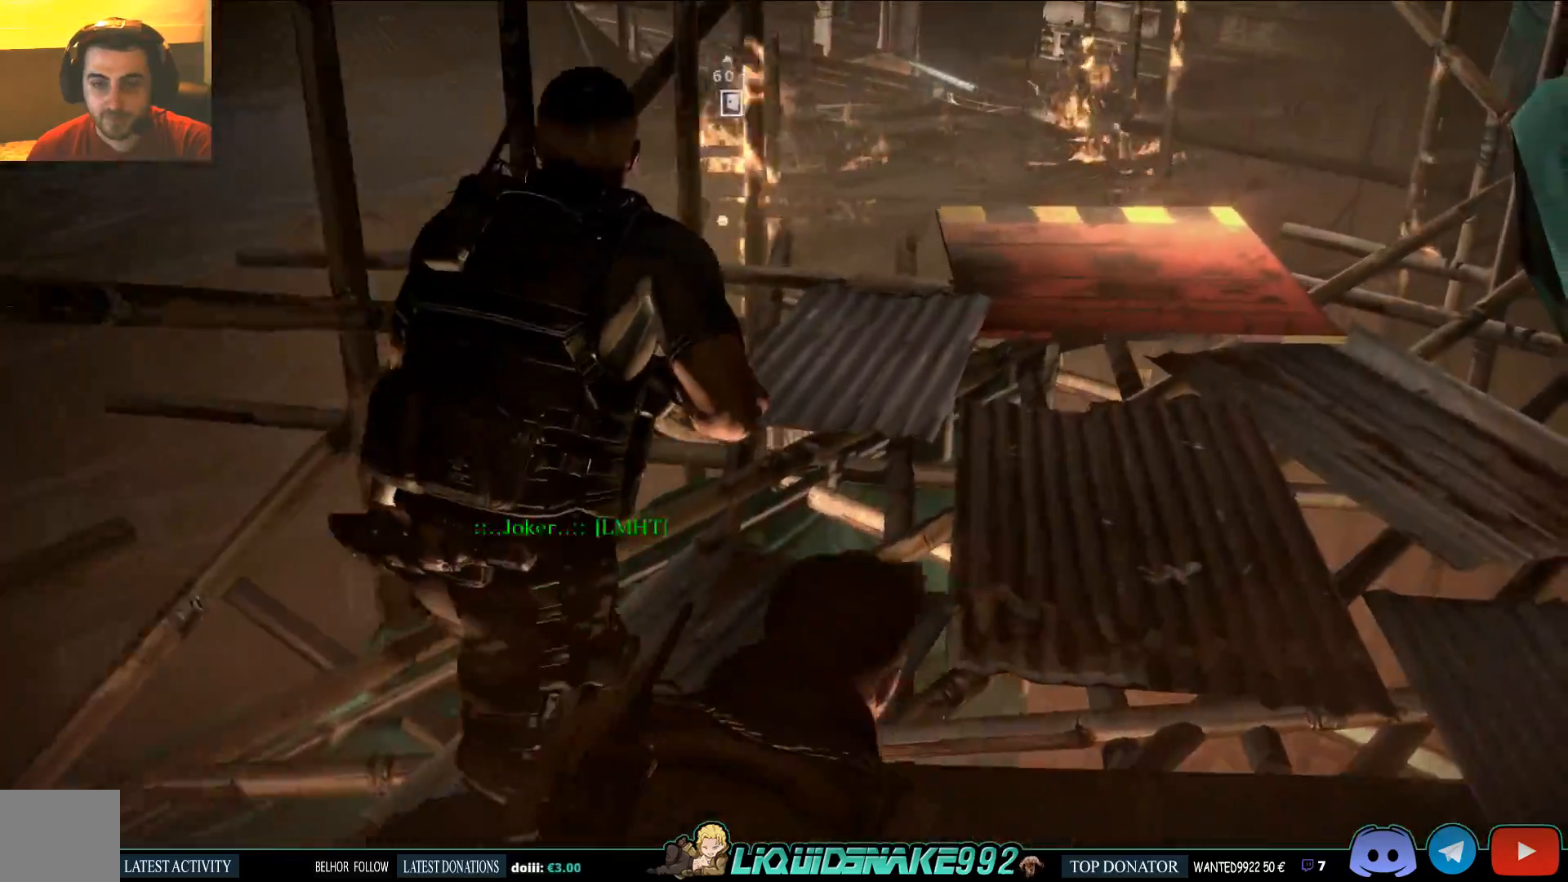
{"dt_ms": 500, "buttons": [], "left_stick": "up-right", "right_stick": "left", "events": []}